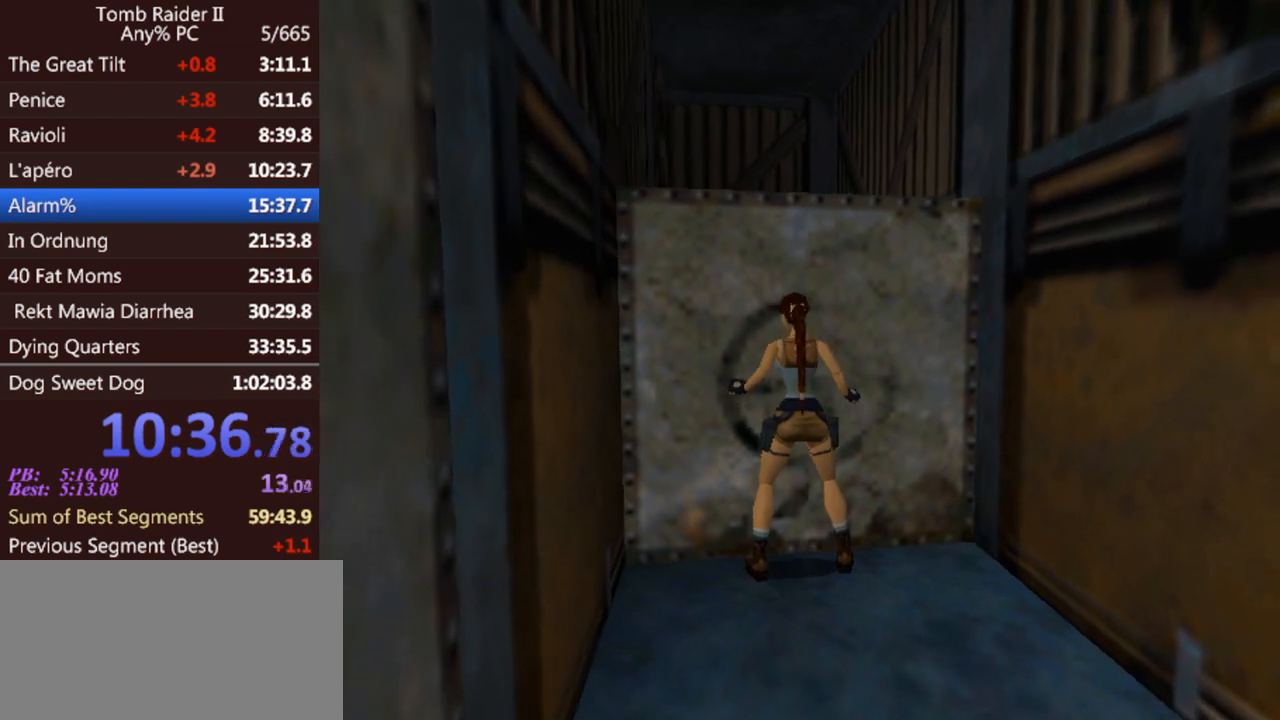
Gameplay with keyboard; each line is a JSON object with the keys held at the frame after it. "events" lists presses ("down") and releases ("up") of "0", "1", "2", "3", "4", "5", "6", "7", "8", "9", "act", "crouch", "dash", "down", "flare", "gun", "inv", "jump", "left", "look", "right", "roll", "sl", "sr", "up" and "walk" between this image and that frame as [ms after this image, input, new state], when the widget could be followed in between. No other keys are recorded. Mouse input is not recorded. Key names are as the overlay labels them; some are game actions (e.g. jump) rather than physical keys. Not read: other_keys.
{"keys": ["down"], "events": [[500, "act", "up"]]}
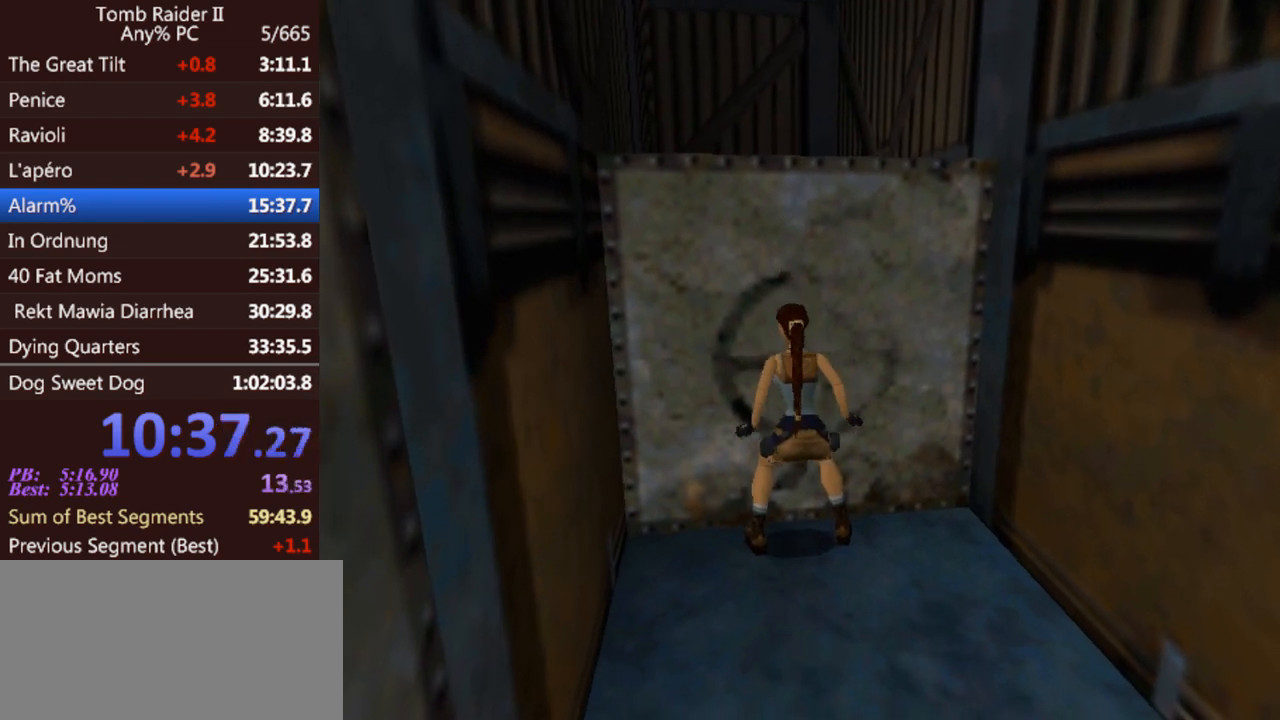
{"keys": [], "events": [[33, "down", "up"]]}
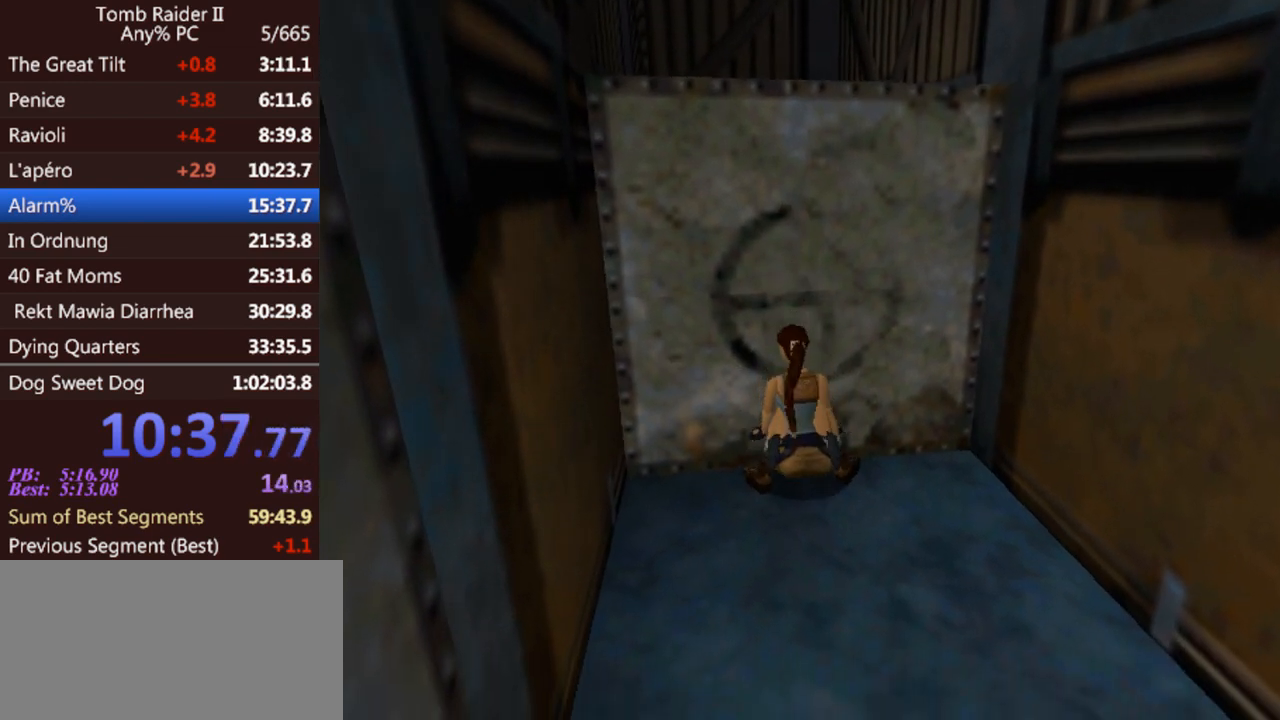
{"keys": [], "events": []}
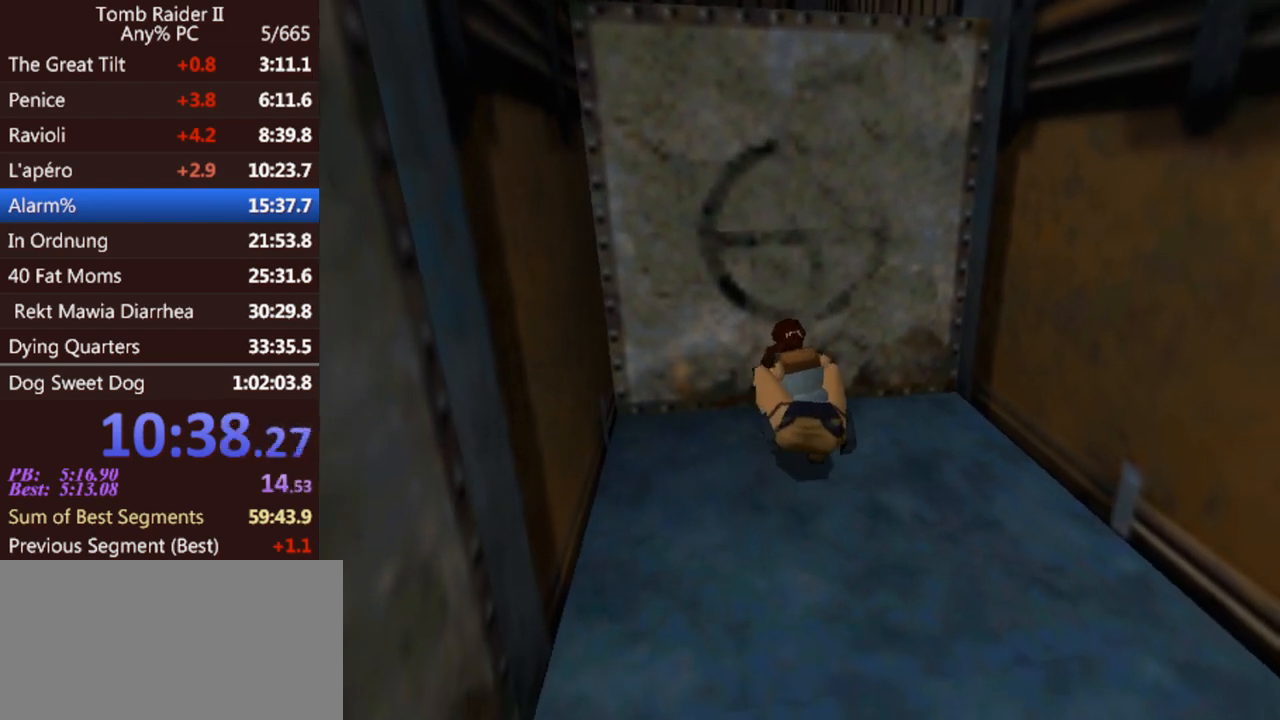
{"keys": [], "events": []}
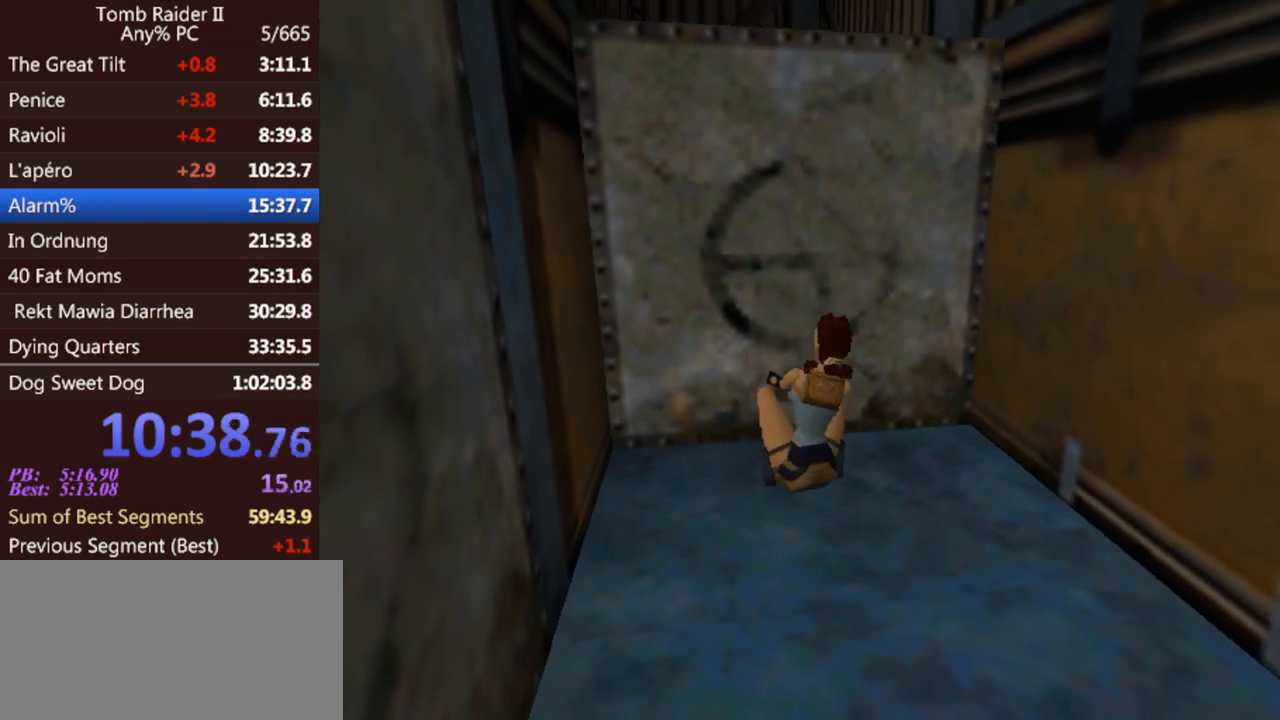
{"keys": [], "events": []}
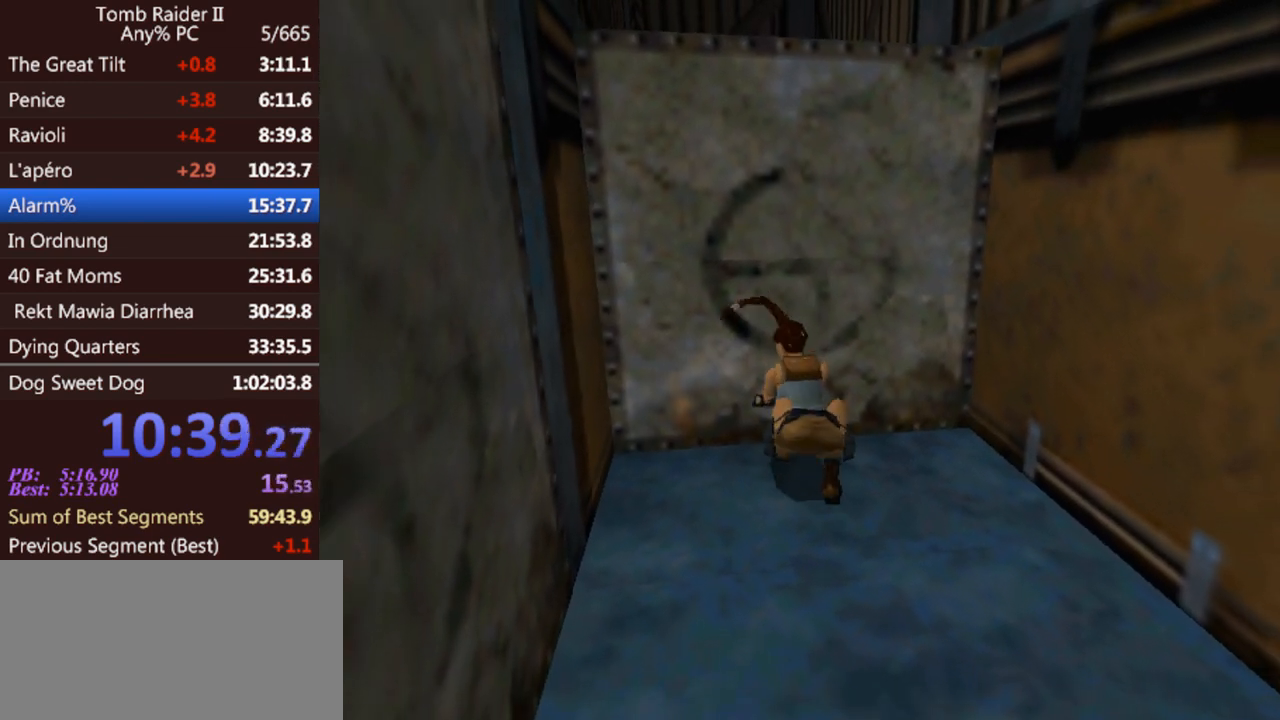
{"keys": [], "events": []}
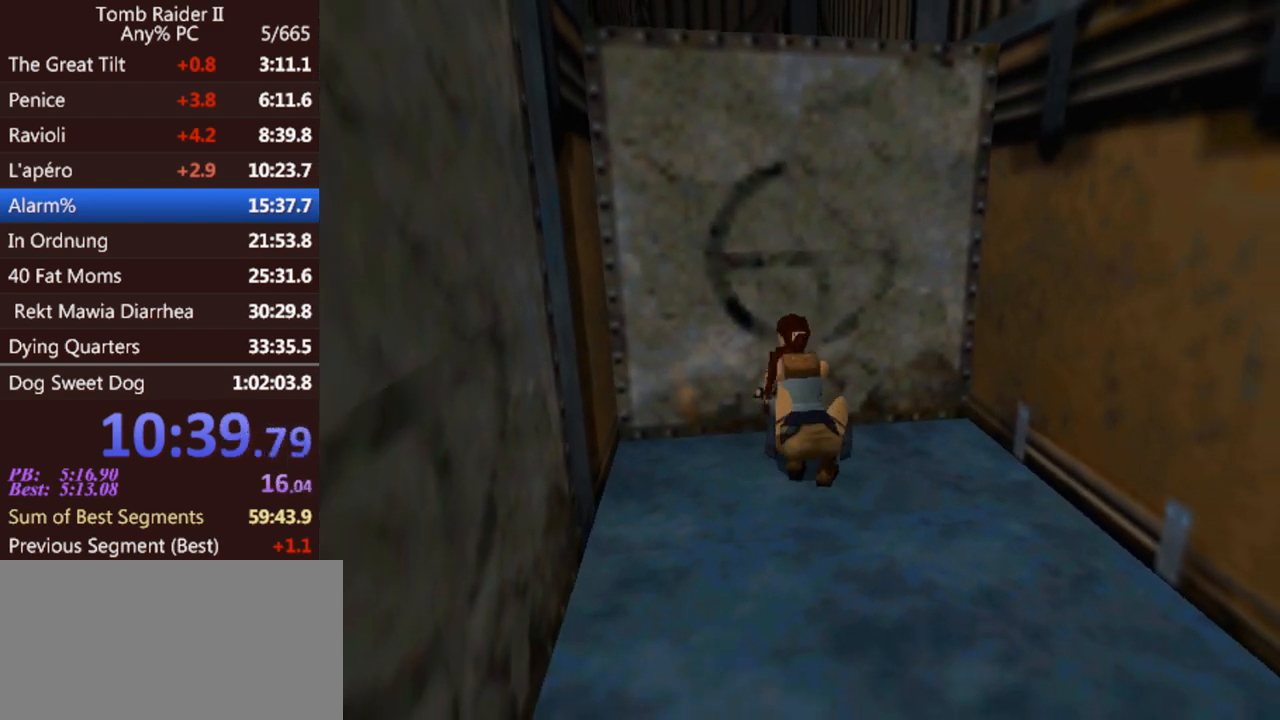
{"keys": ["down"], "events": [[267, "down", "down"]]}
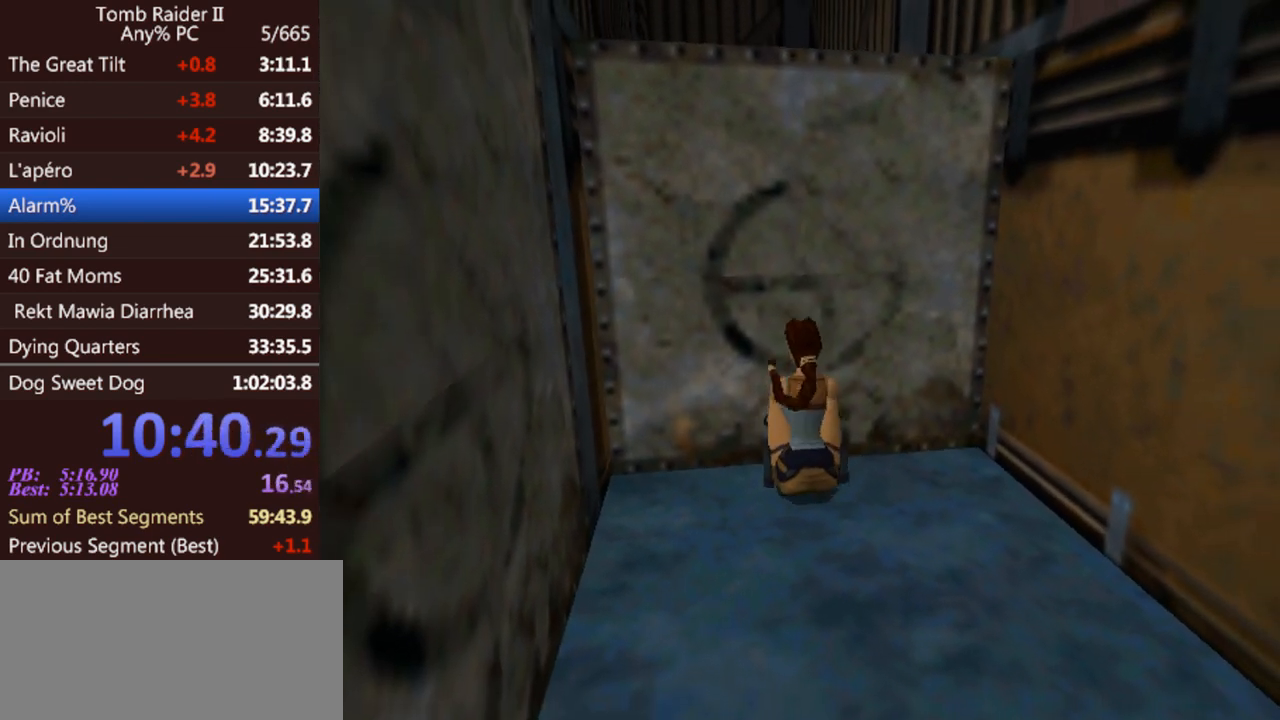
{"keys": ["down"], "events": []}
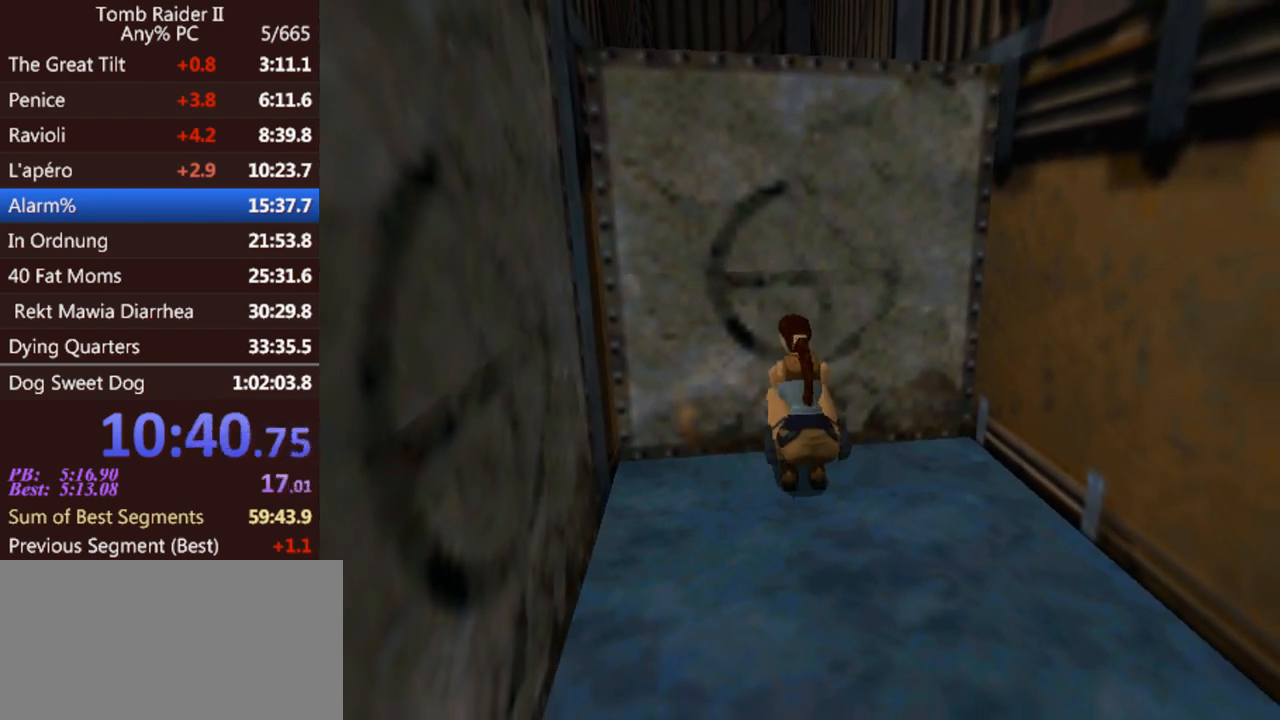
{"keys": ["down"], "events": []}
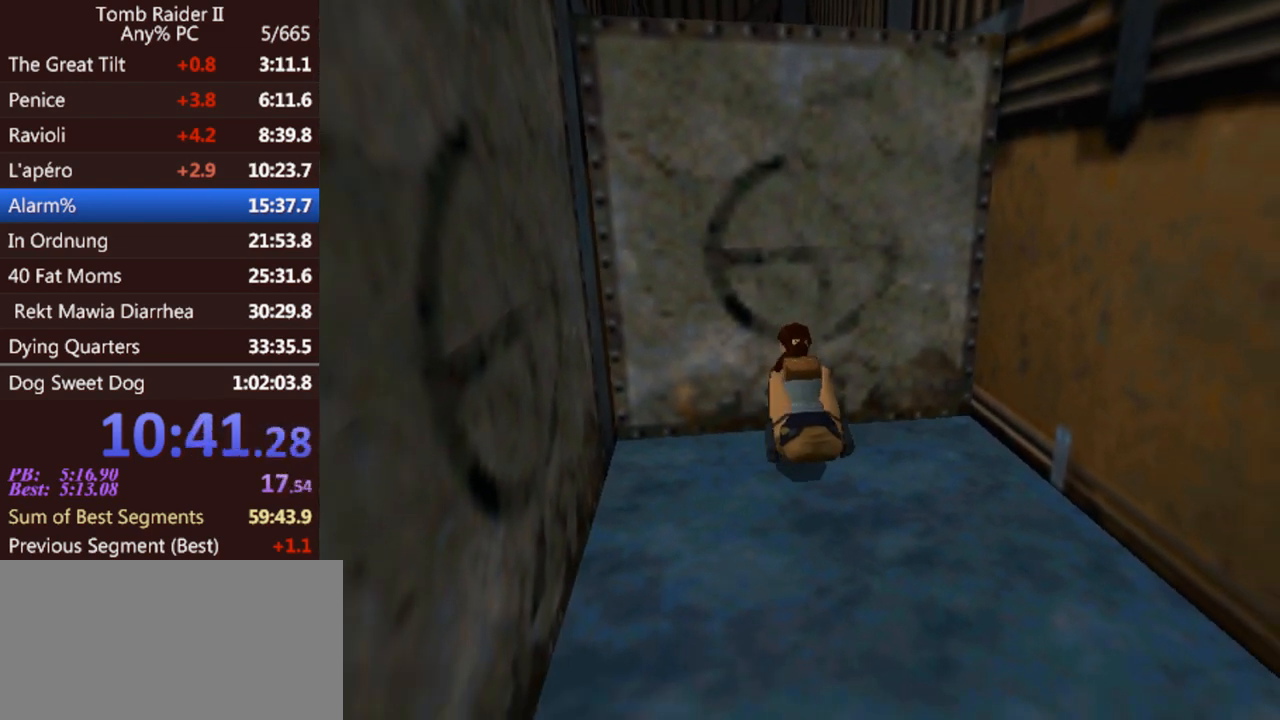
{"keys": ["down"], "events": []}
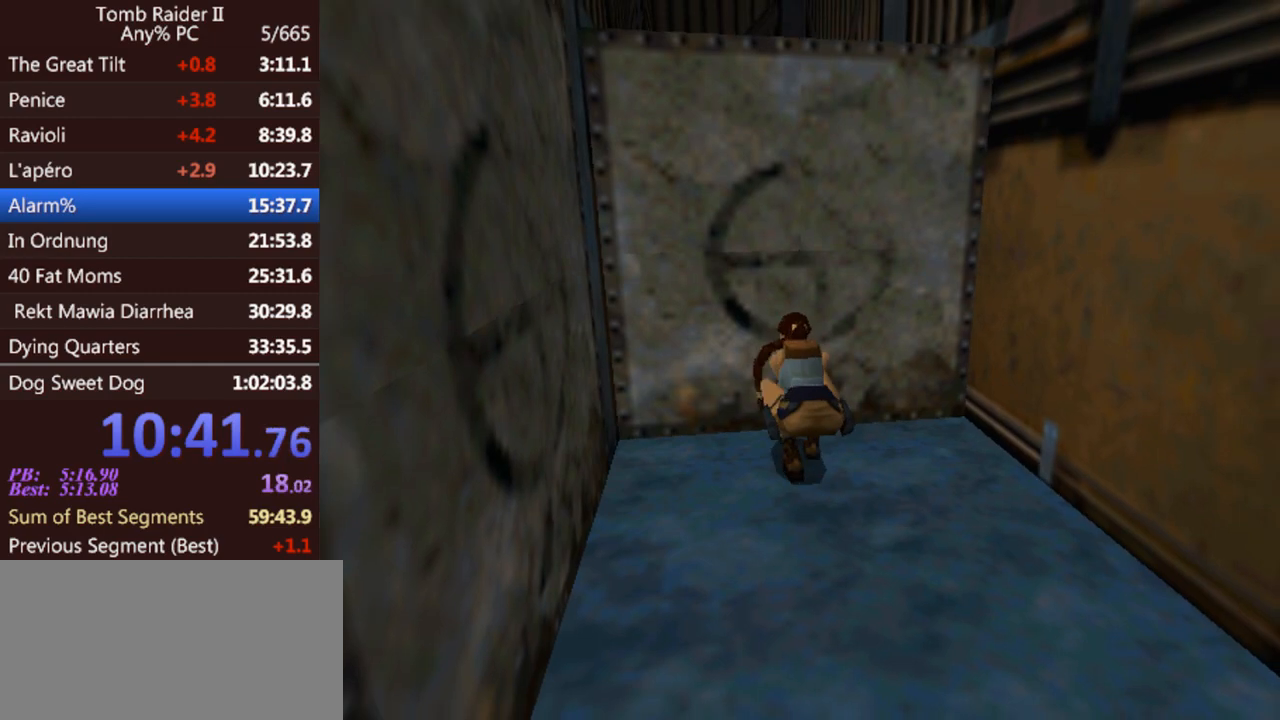
{"keys": ["down"], "events": []}
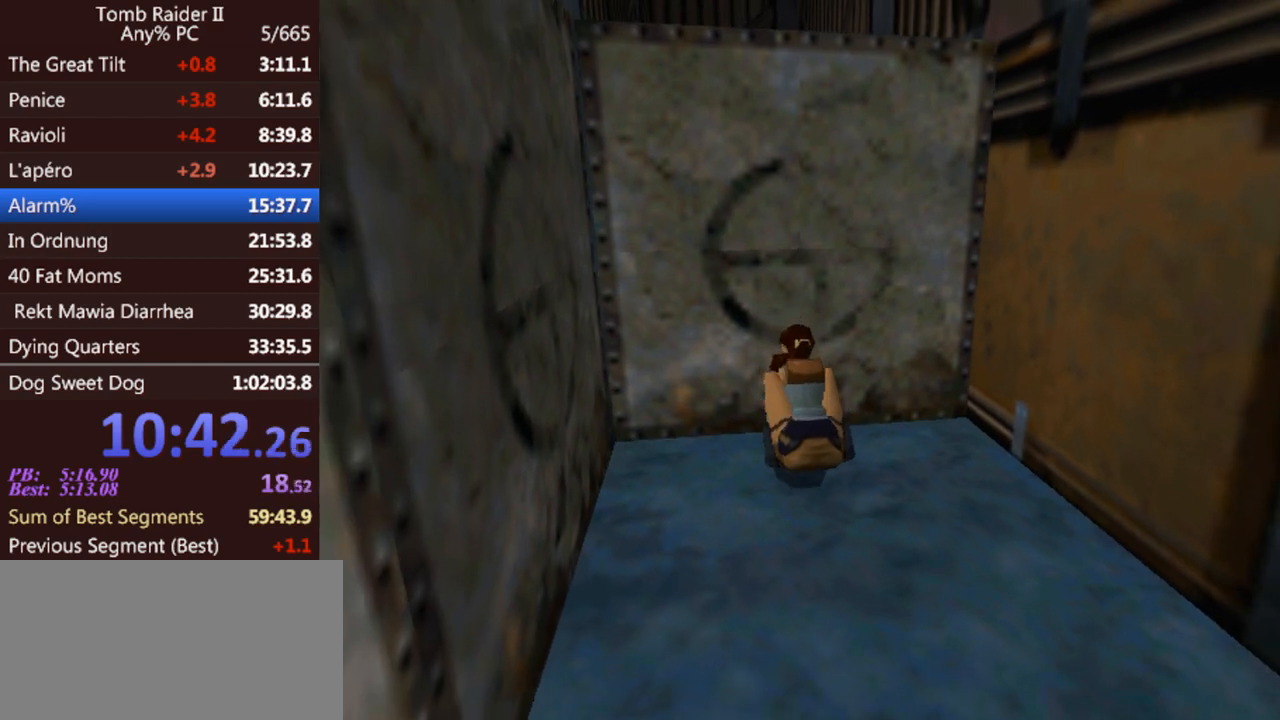
{"keys": ["down"], "events": []}
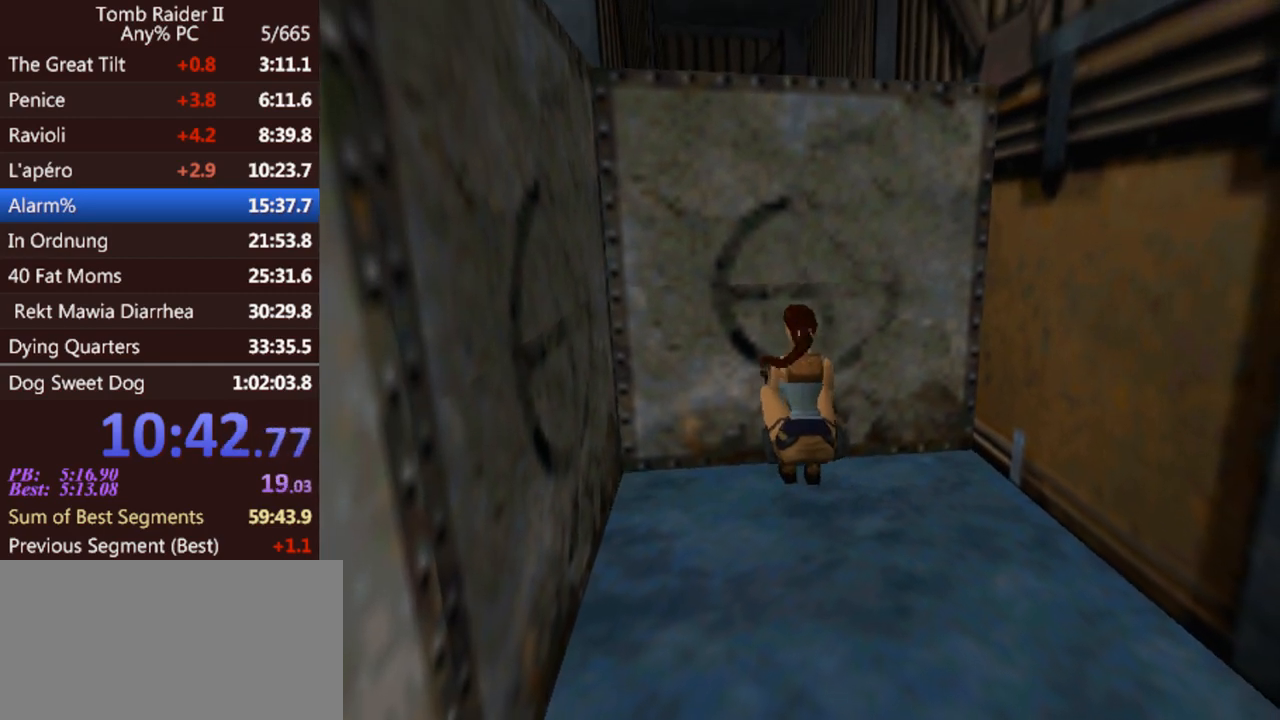
{"keys": ["down"], "events": []}
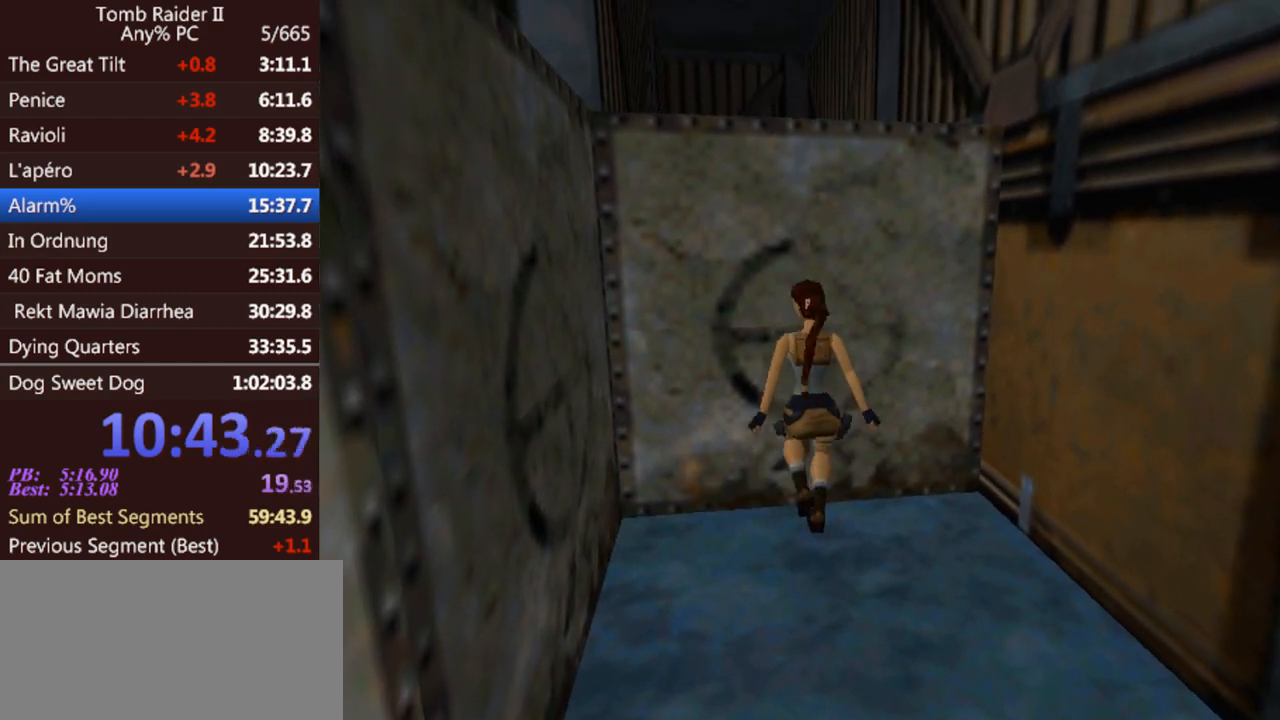
{"keys": ["down"], "events": []}
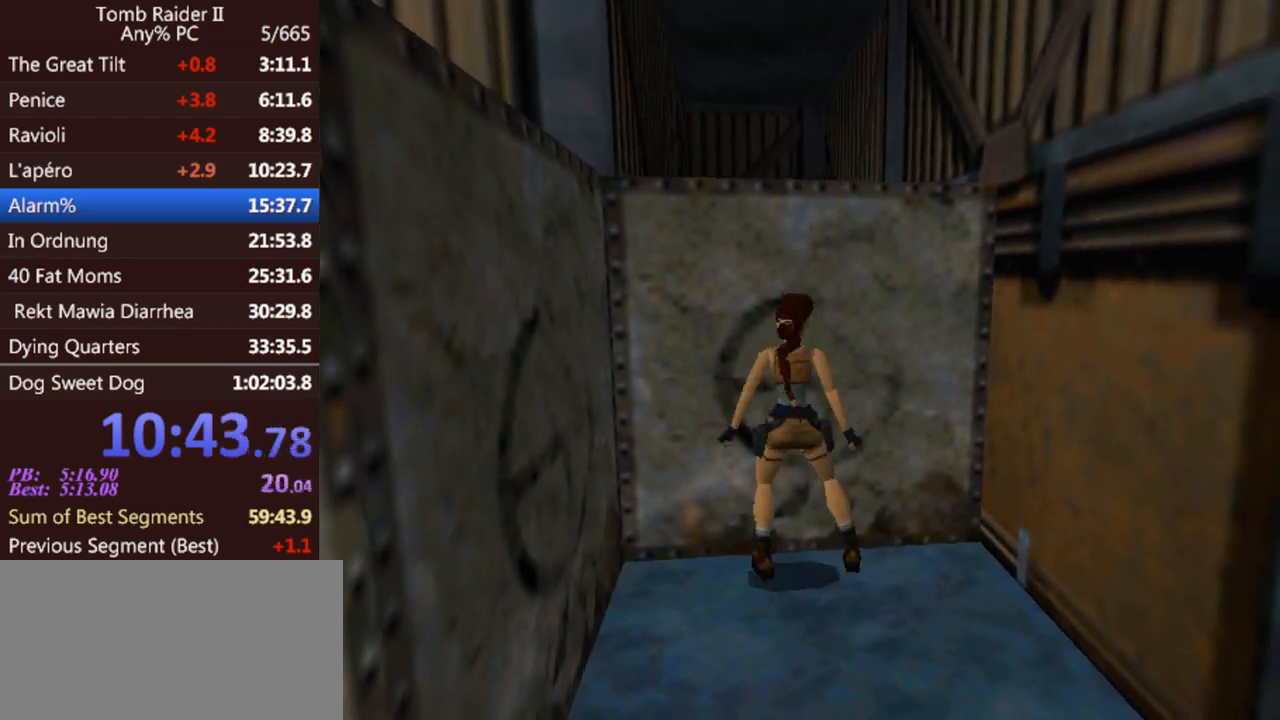
{"keys": ["left"], "events": [[167, "left", "down"], [267, "down", "up"]]}
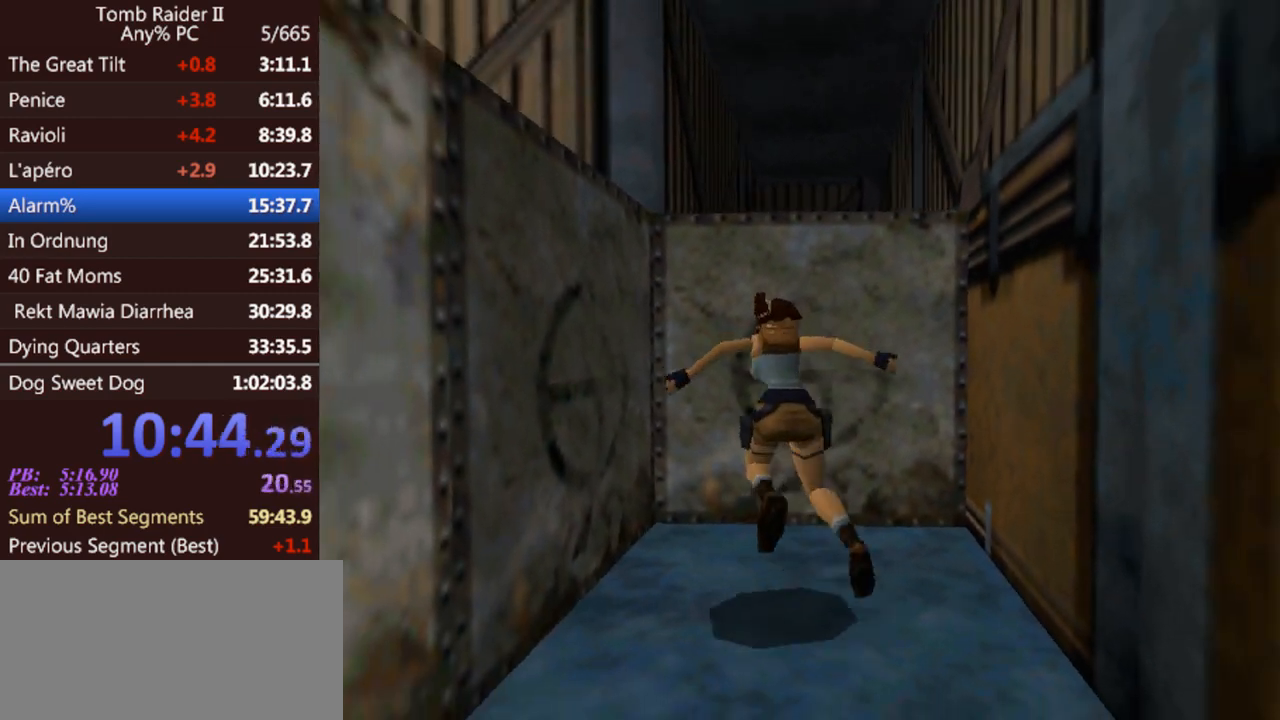
{"keys": ["jump", "up"], "events": [[33, "left", "up"], [167, "jump", "down"], [200, "up", "down"]]}
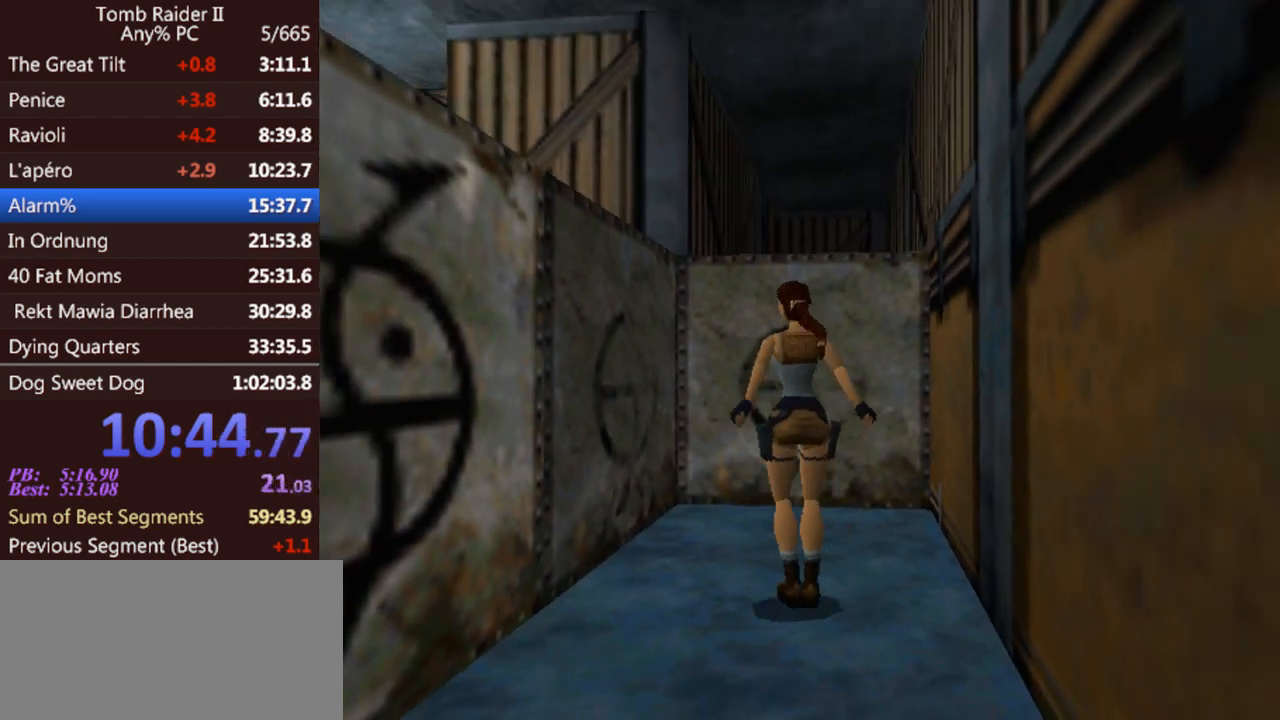
{"keys": ["right", "up"], "events": [[33, "left", "down"], [367, "jump", "up"], [400, "left", "up"], [467, "right", "down"]]}
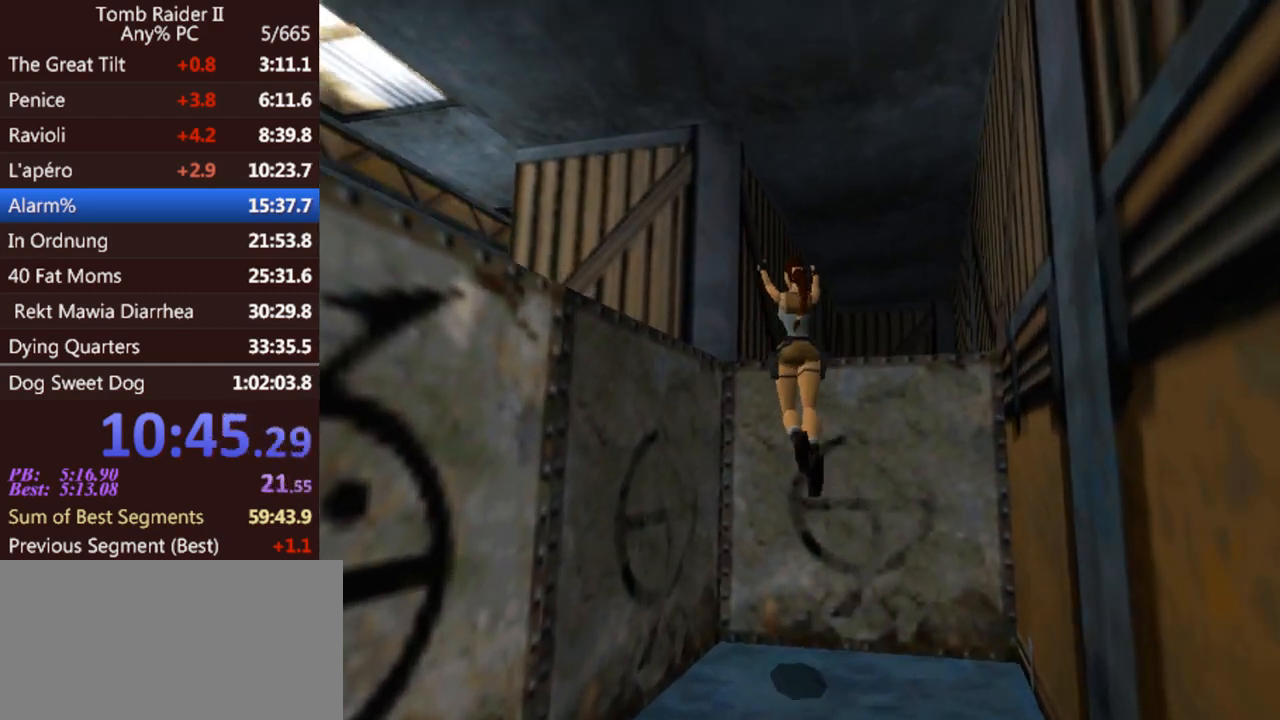
{"keys": ["right", "up"], "events": []}
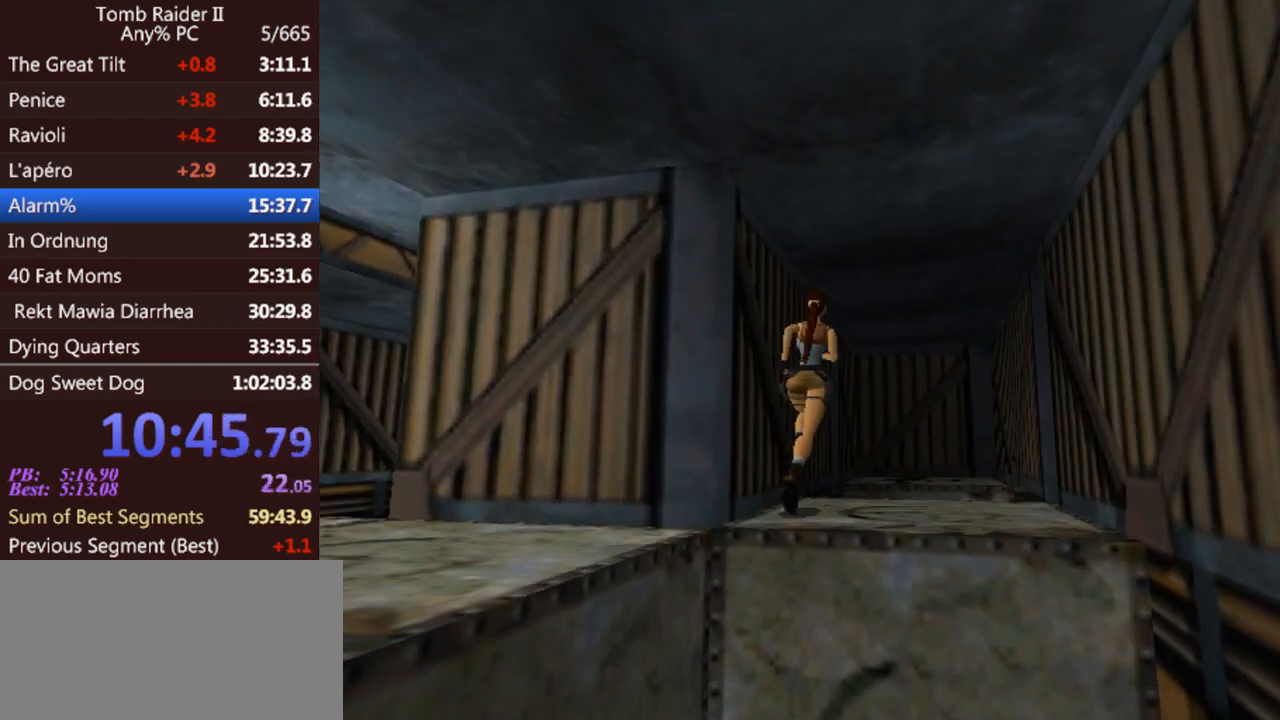
{"keys": [], "events": [[400, "up", "up"], [433, "right", "up"]]}
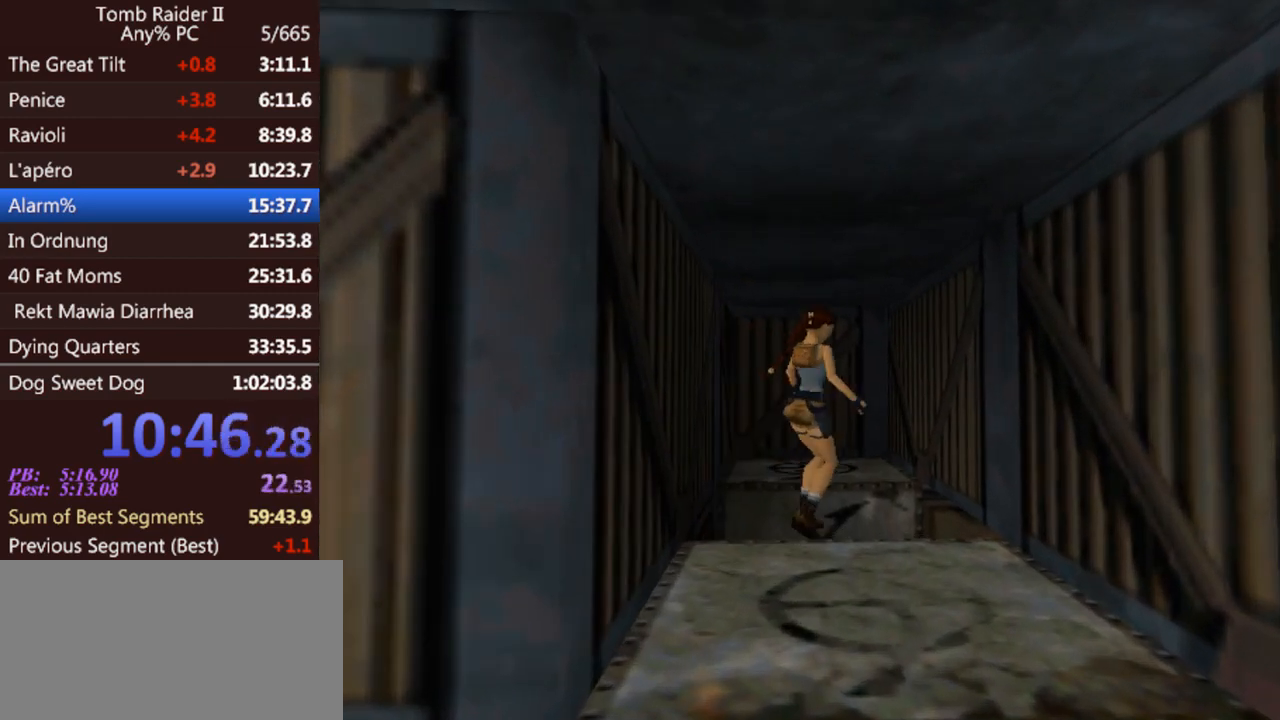
{"keys": ["right", "up"], "events": [[100, "up", "down"], [133, "right", "down"]]}
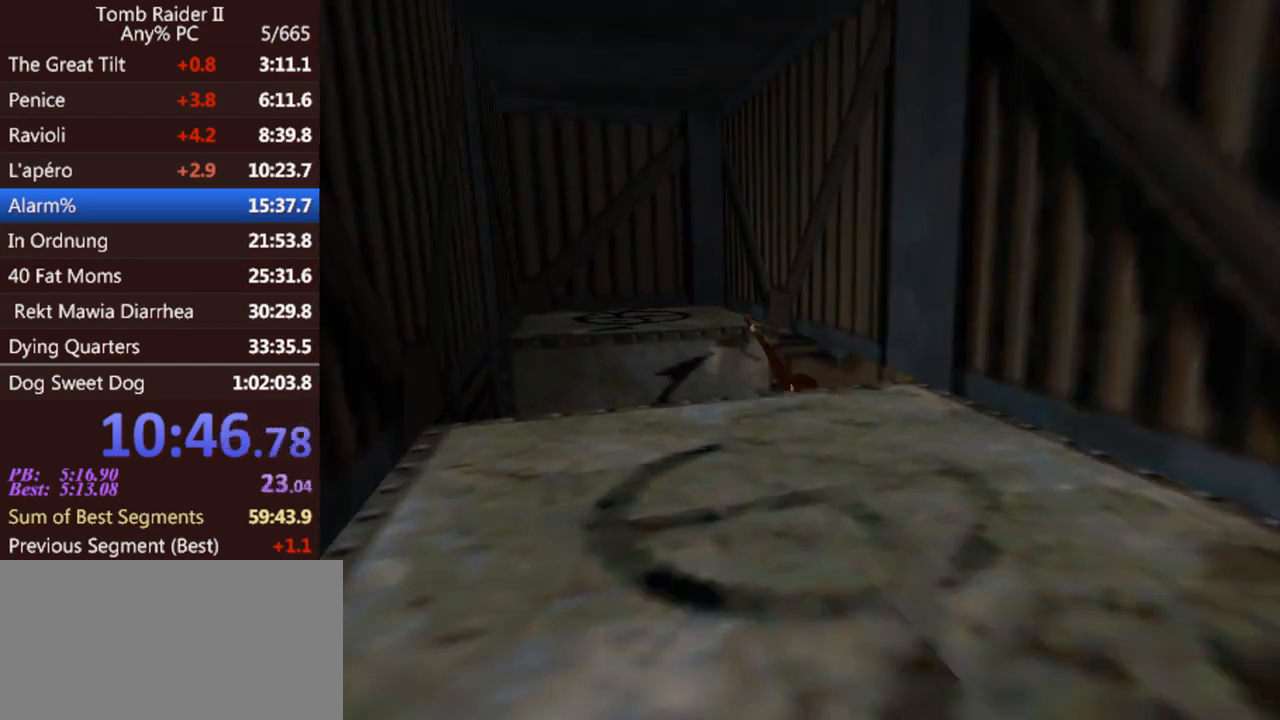
{"keys": ["jump", "left", "up"], "events": [[133, "right", "up"], [500, "jump", "down"], [500, "left", "down"]]}
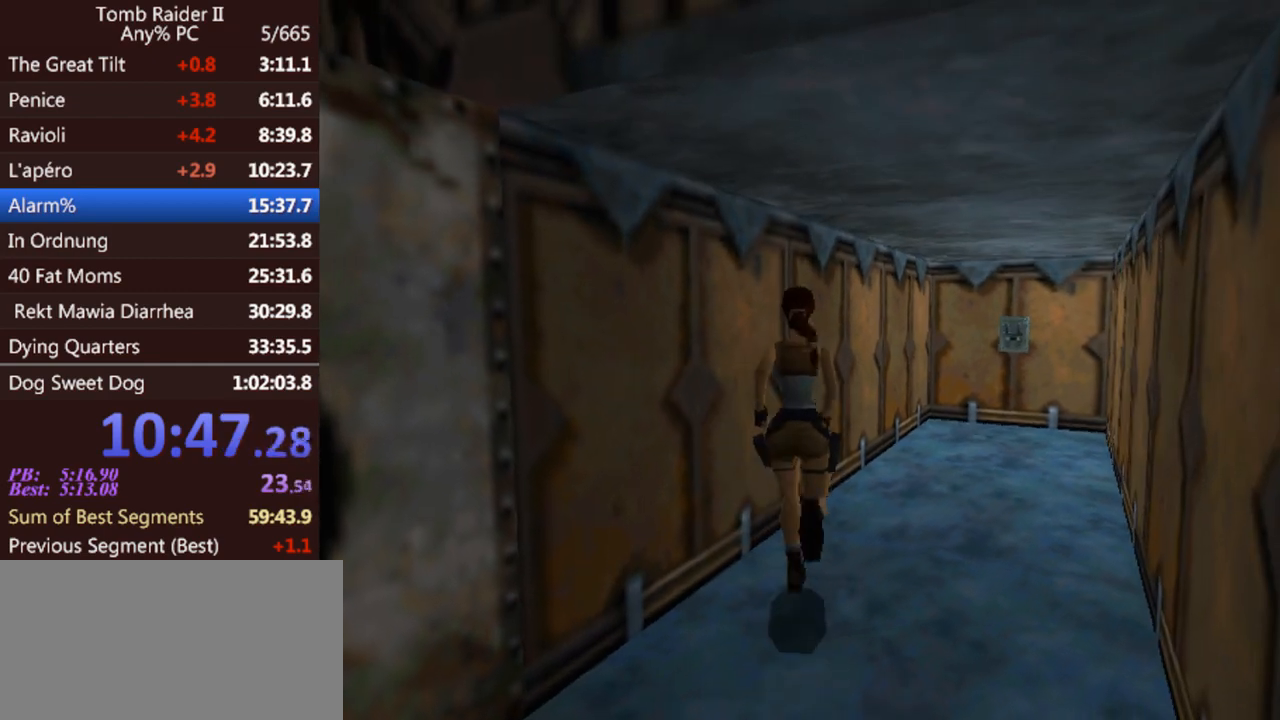
{"keys": ["up"], "events": [[133, "left", "up"], [233, "jump", "up"]]}
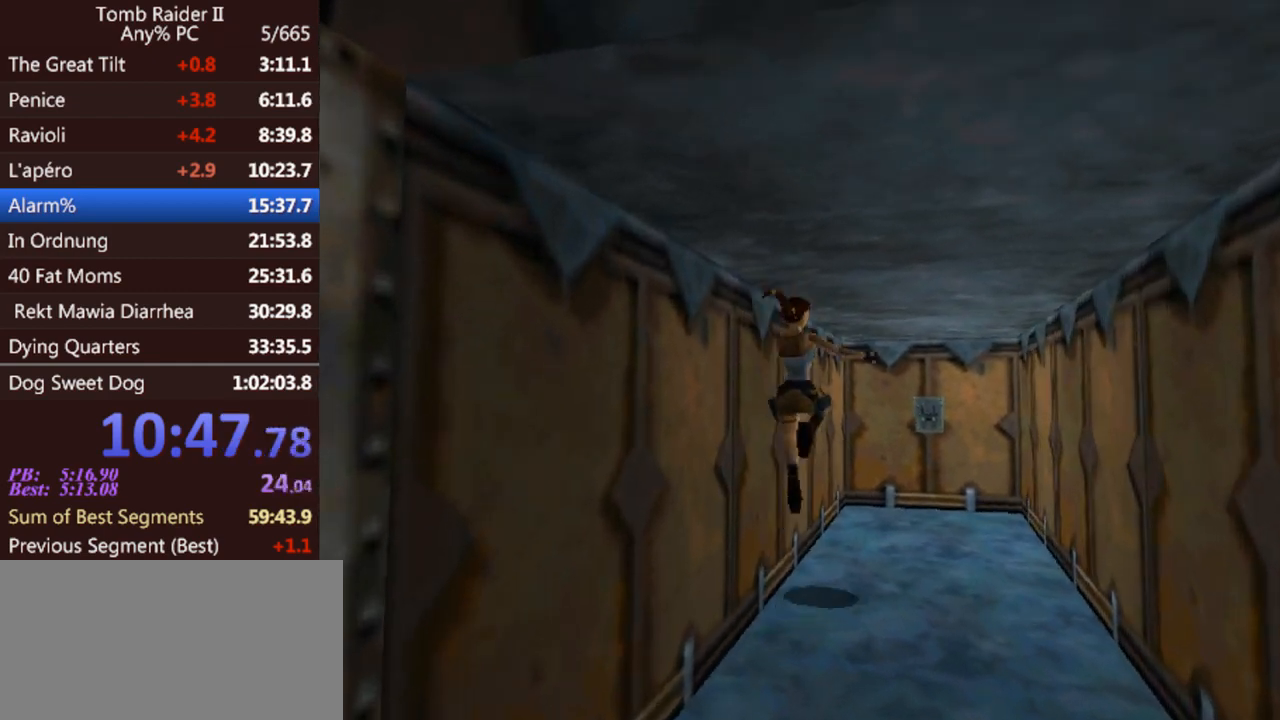
{"keys": ["up"], "events": []}
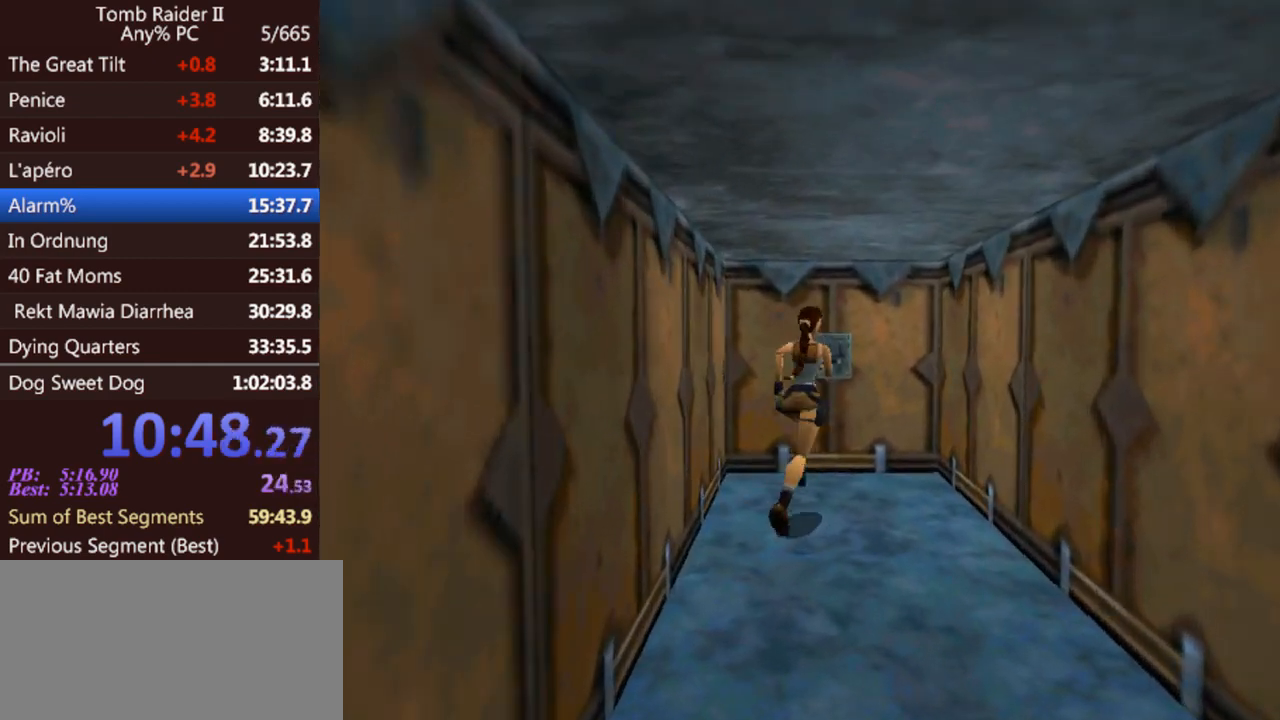
{"keys": ["act"], "events": [[200, "act", "down"], [233, "up", "up"]]}
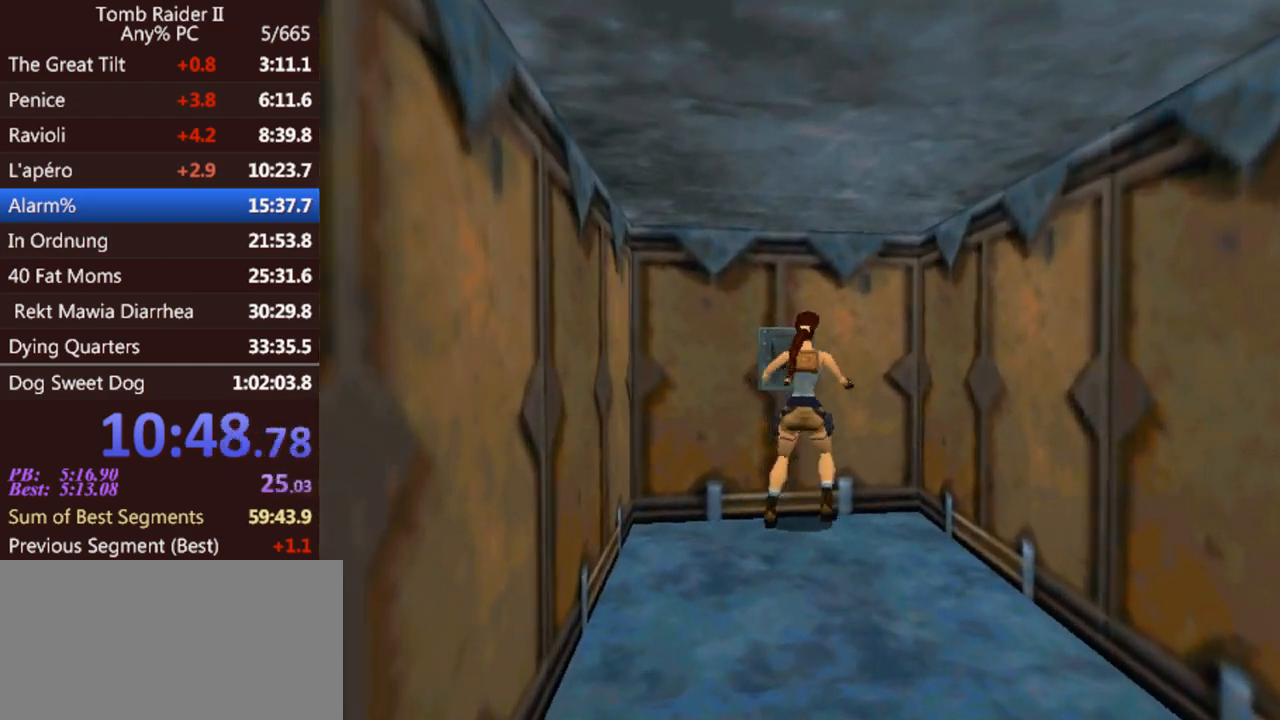
{"keys": [], "events": [[333, "act", "up"]]}
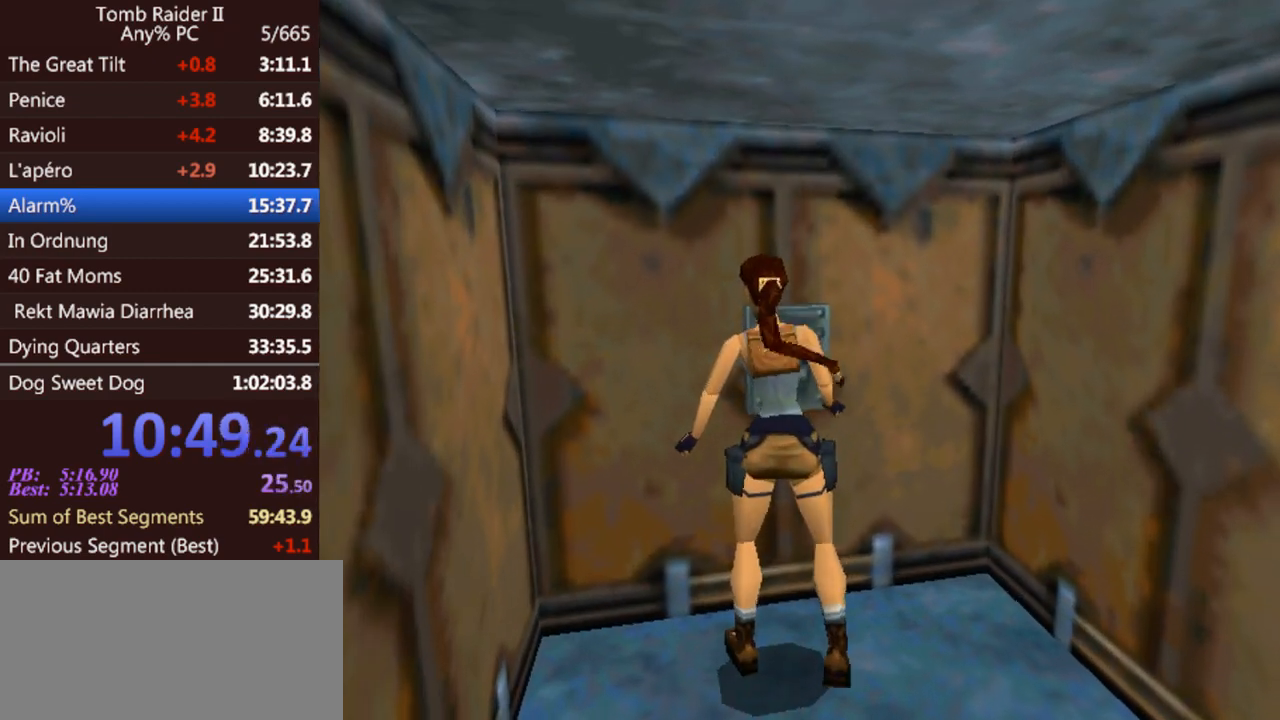
{"keys": [], "events": []}
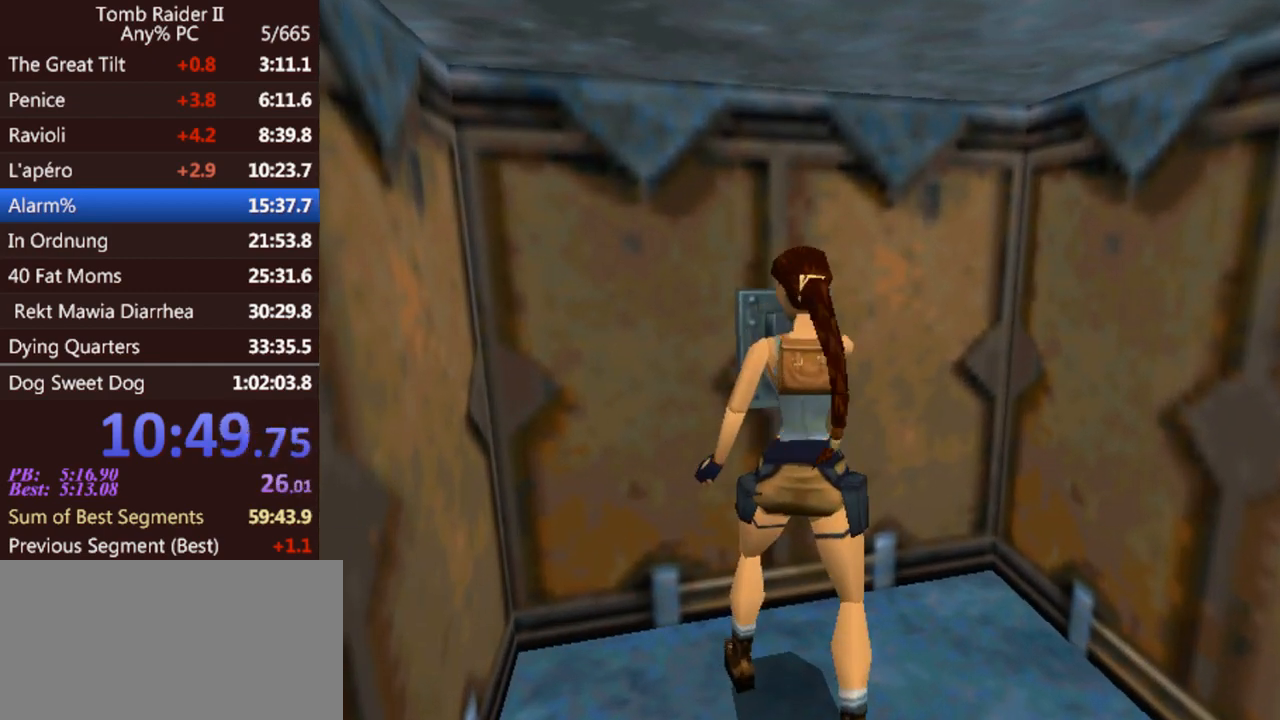
{"keys": [], "events": []}
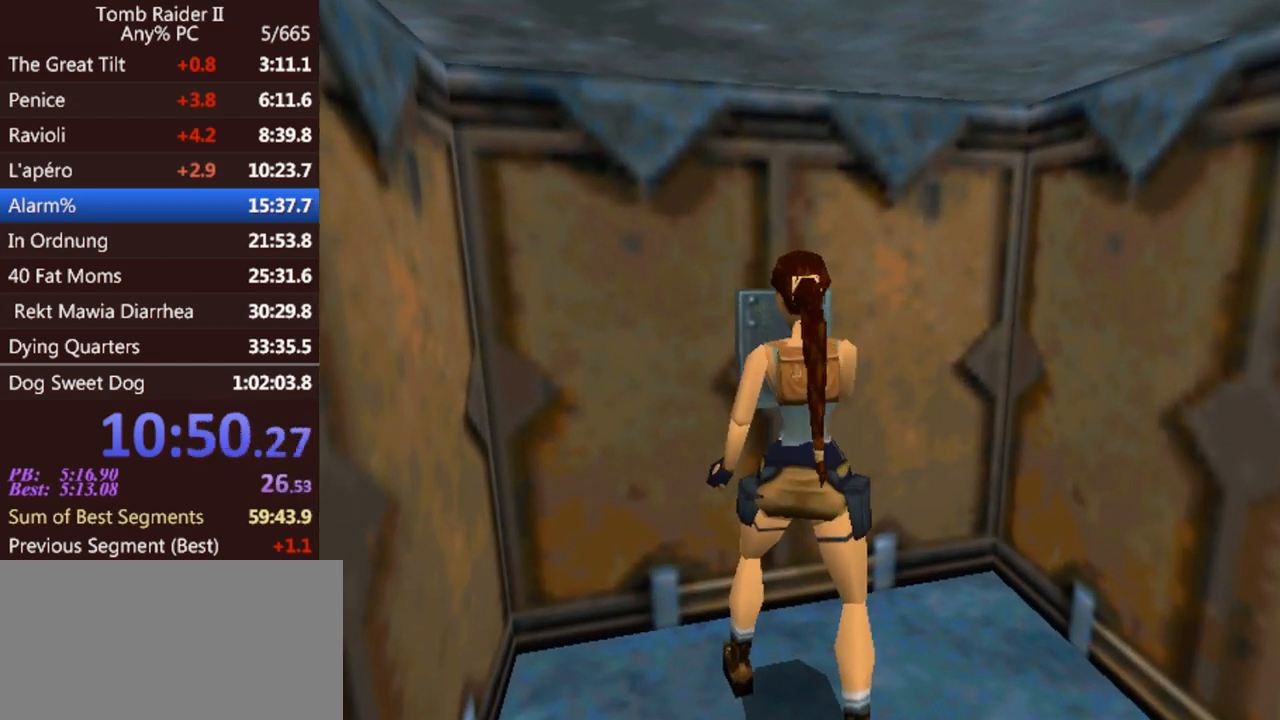
{"keys": [], "events": []}